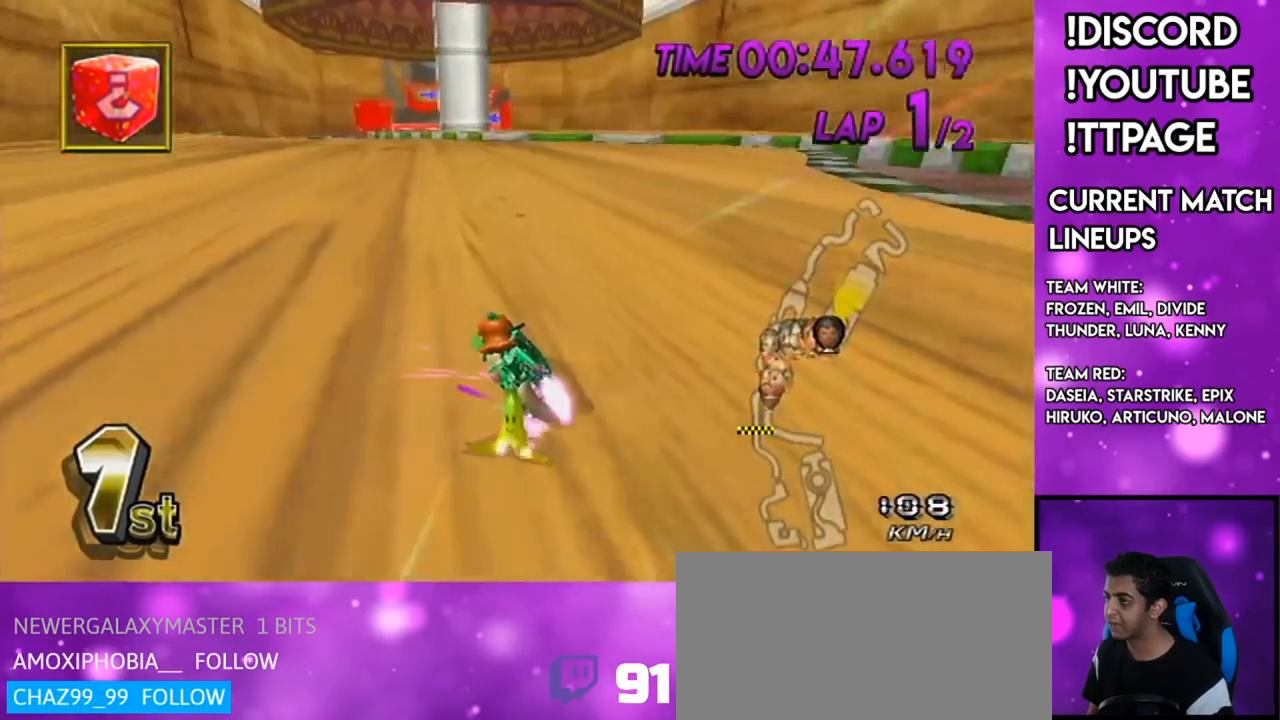
Gameplay with a controller (Nintendo layout); each line is a JSON object with the inputs held at the frame after it. "events" lists button and stick changes between this image and that frame as [ms after this image, input, new state], when the widget could be followed in between. Not read: L3 R3.
{"buttons": ["A", "R1"], "left_stick": "right", "right_stick": "center", "events": [[17, "X", "up"], [201, "left_stick", "right"]]}
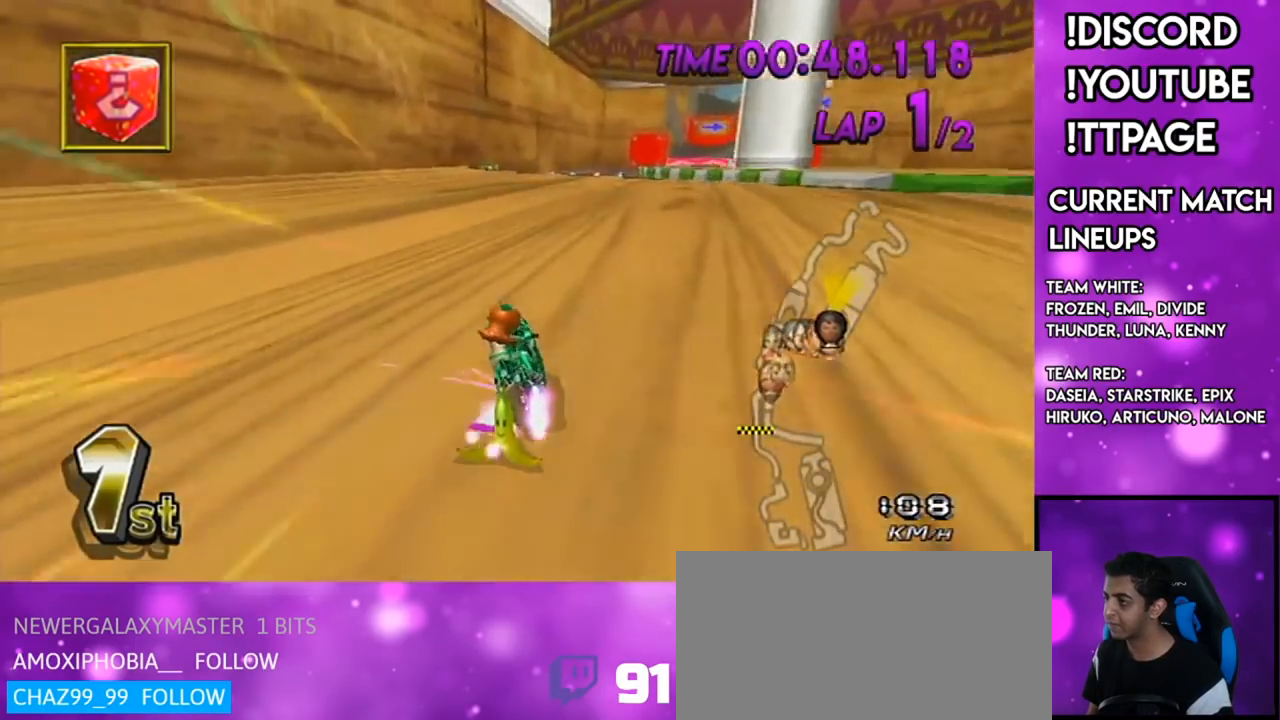
{"buttons": ["A", "X"], "left_stick": "right", "right_stick": "center", "events": [[400, "R1", "up"], [500, "X", "down"]]}
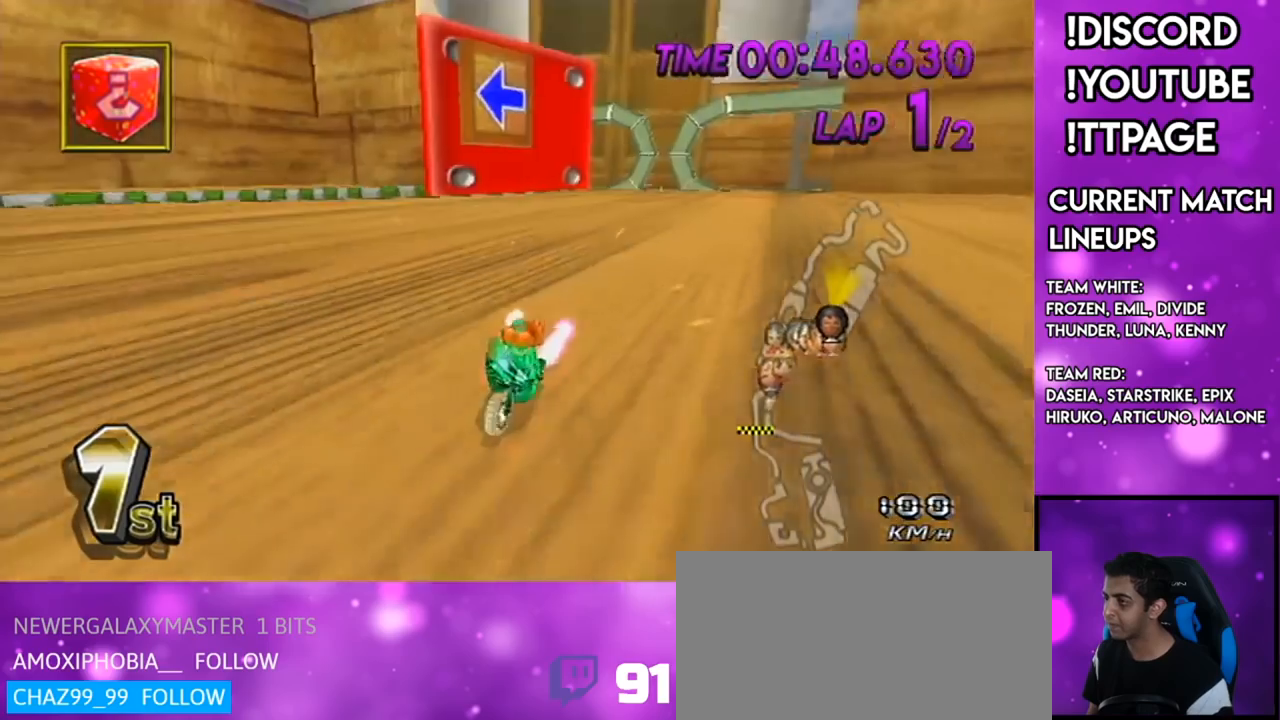
{"buttons": ["A"], "left_stick": "center", "right_stick": "center", "events": [[101, "X", "up"], [167, "DPAD_UP", "down"], [267, "DPAD_UP", "up"], [284, "left_stick", "center"], [434, "R1", "down"], [468, "R1", "up"]]}
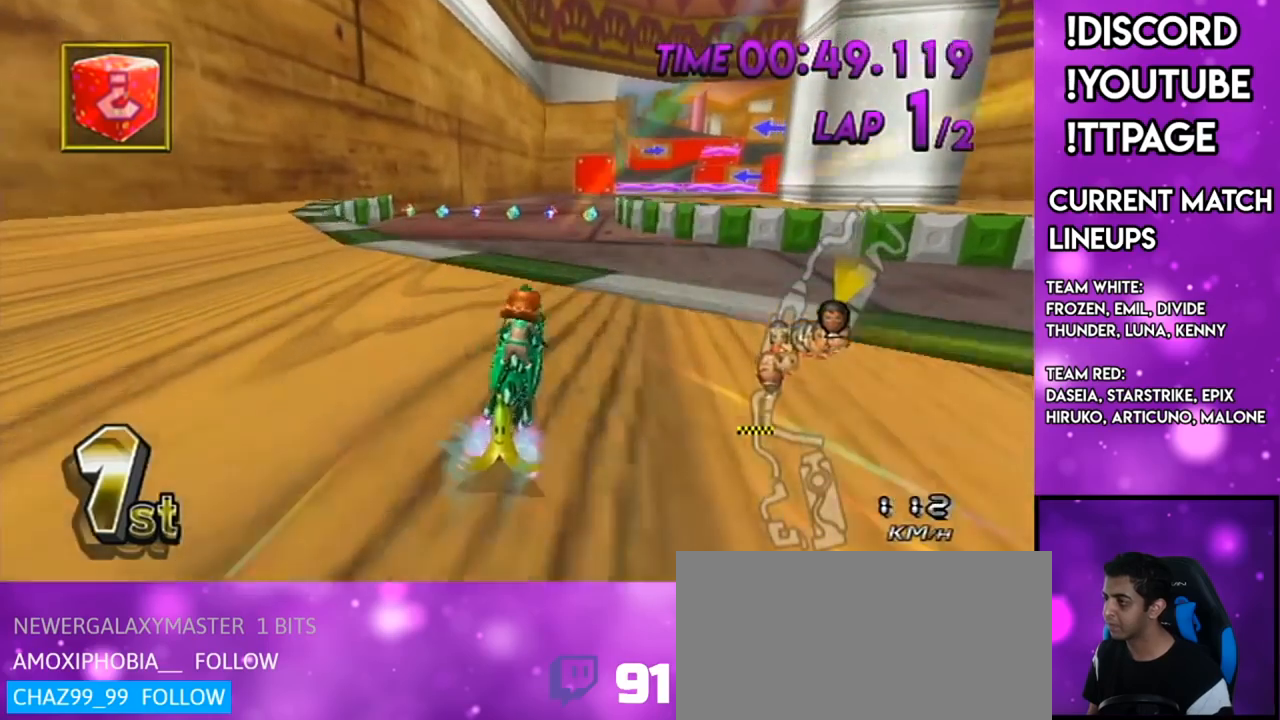
{"buttons": ["A"], "left_stick": "center", "right_stick": "center", "events": [[317, "DPAD_UP", "down"], [417, "DPAD_UP", "up"]]}
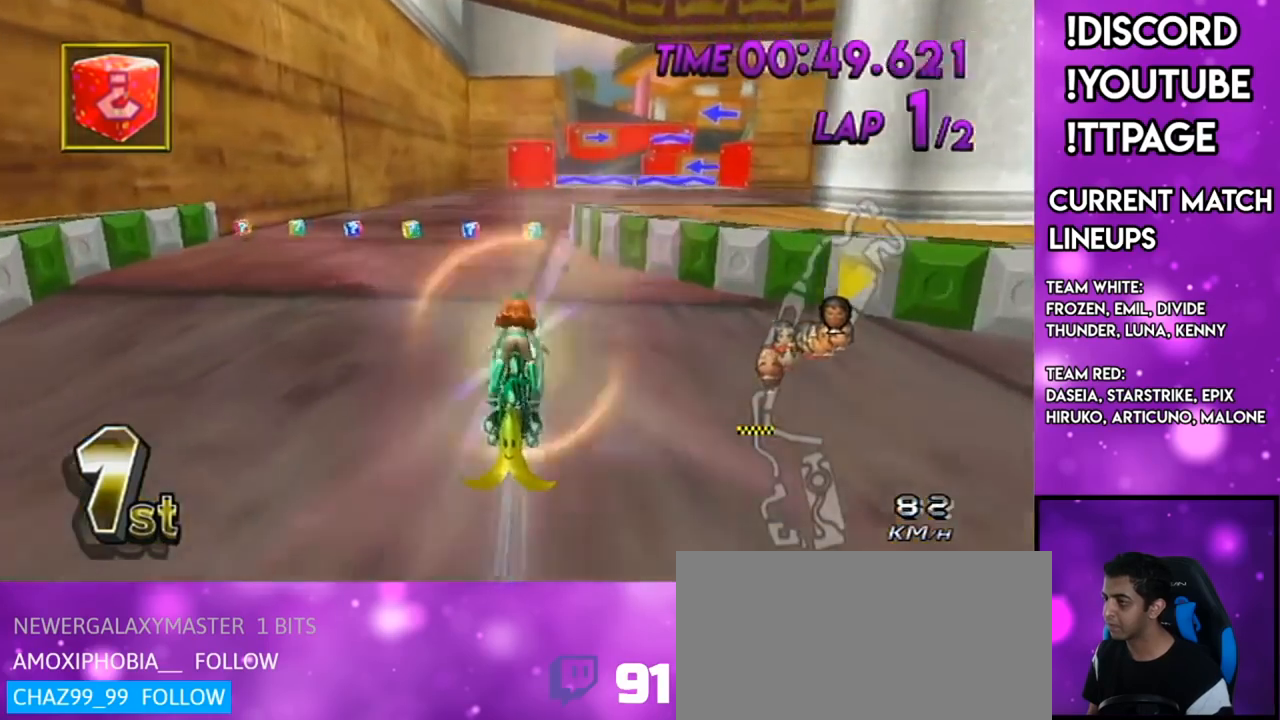
{"buttons": ["A"], "left_stick": "up", "right_stick": "center", "events": [[17, "left_stick", "up"]]}
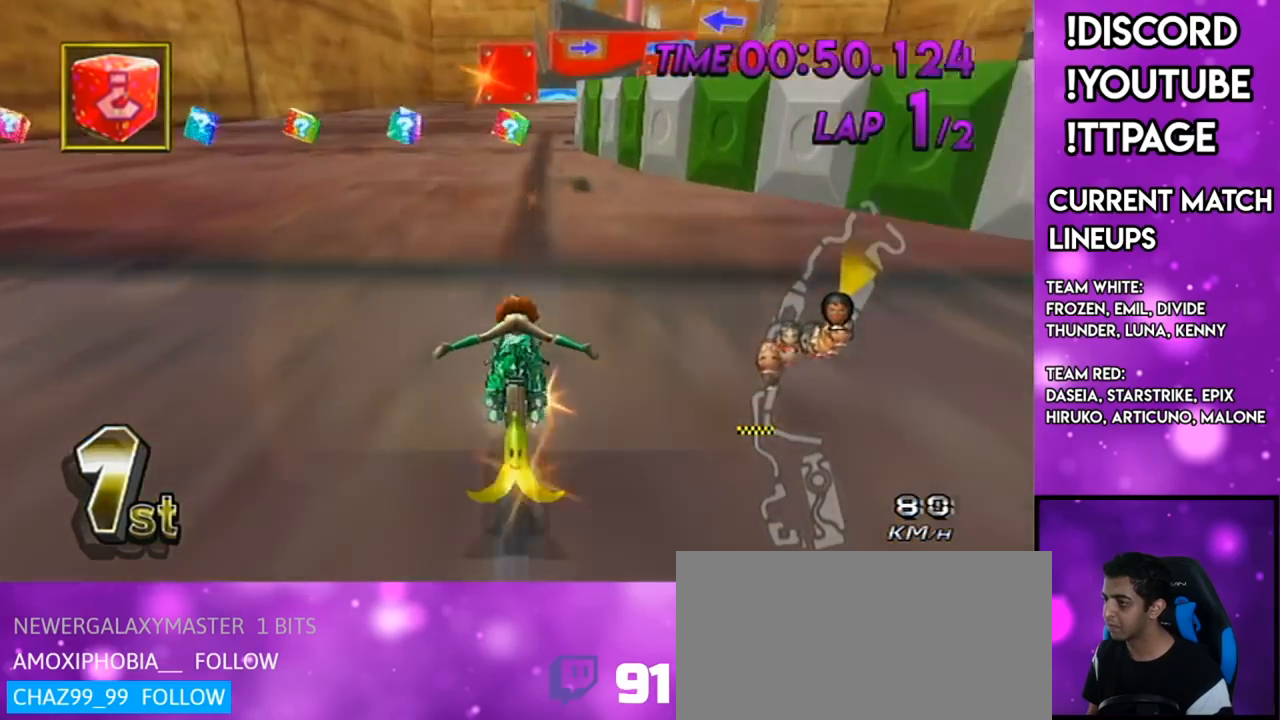
{"buttons": ["A", "X"], "left_stick": "center", "right_stick": "center", "events": [[67, "left_stick", "right"], [167, "left_stick", "center"], [183, "DPAD_UP", "down"], [250, "DPAD_UP", "up"], [350, "left_stick", "right"], [434, "X", "down"], [467, "left_stick", "center"]]}
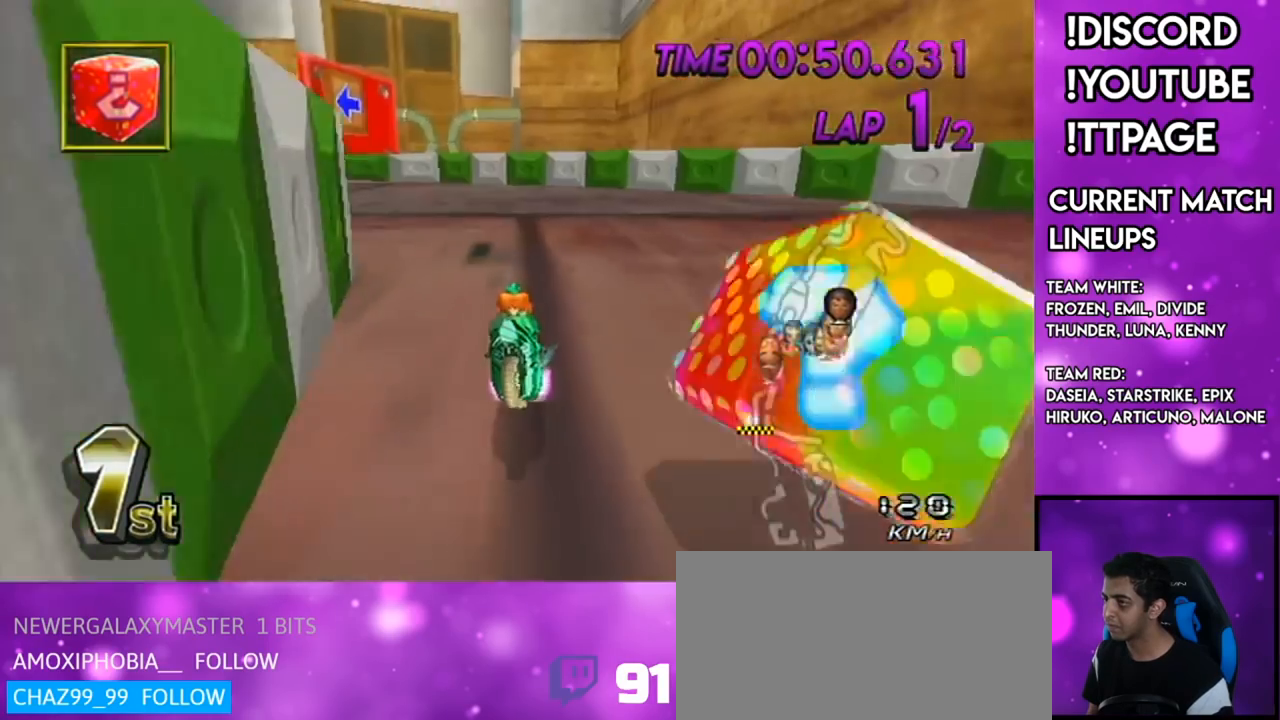
{"buttons": ["A"], "left_stick": "center", "right_stick": "center", "events": [[84, "left_stick", "down-left"], [167, "X", "up"], [201, "left_stick", "center"]]}
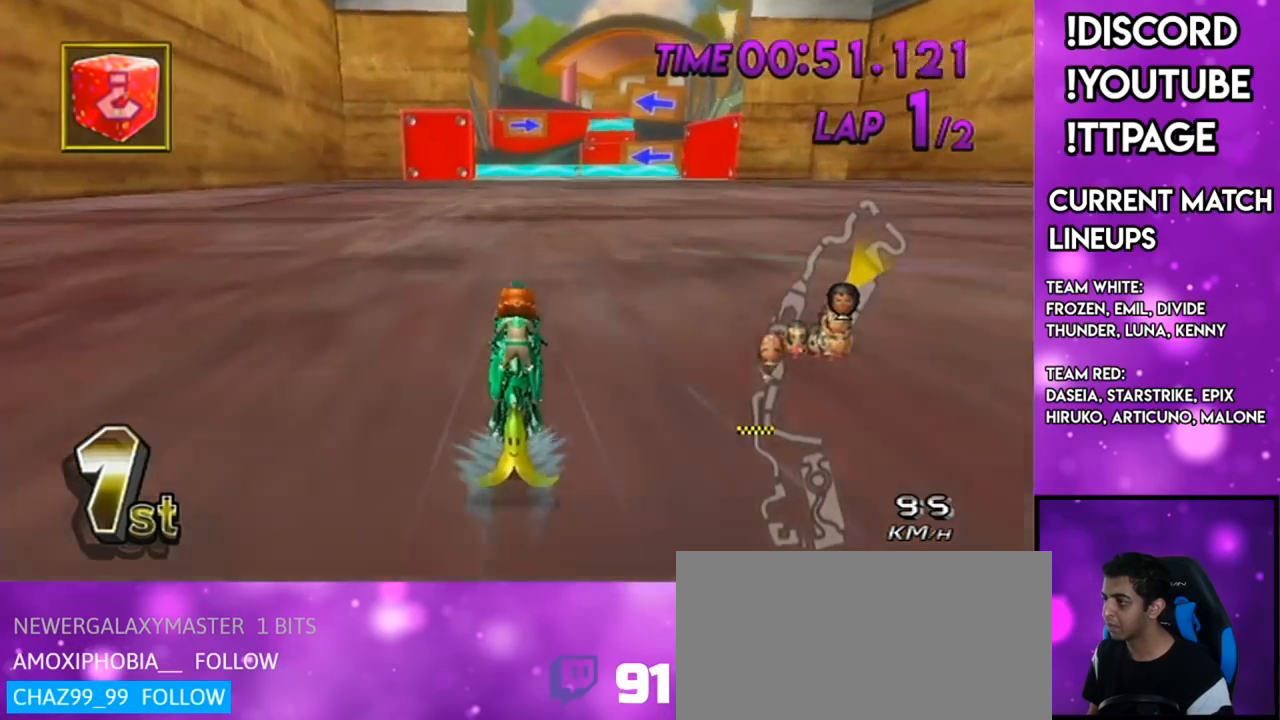
{"buttons": ["A"], "left_stick": "center", "right_stick": "center"}
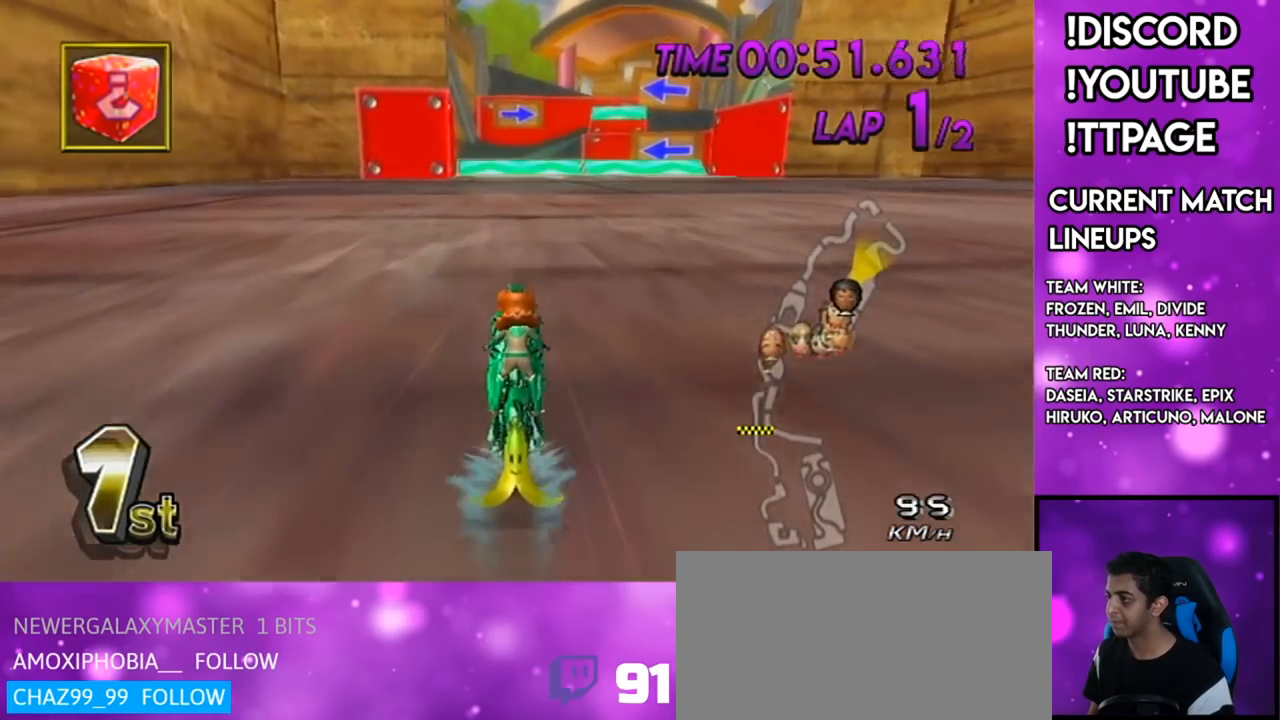
{"buttons": ["A", "X"], "left_stick": "center", "right_stick": "center", "events": [[167, "X", "down"]]}
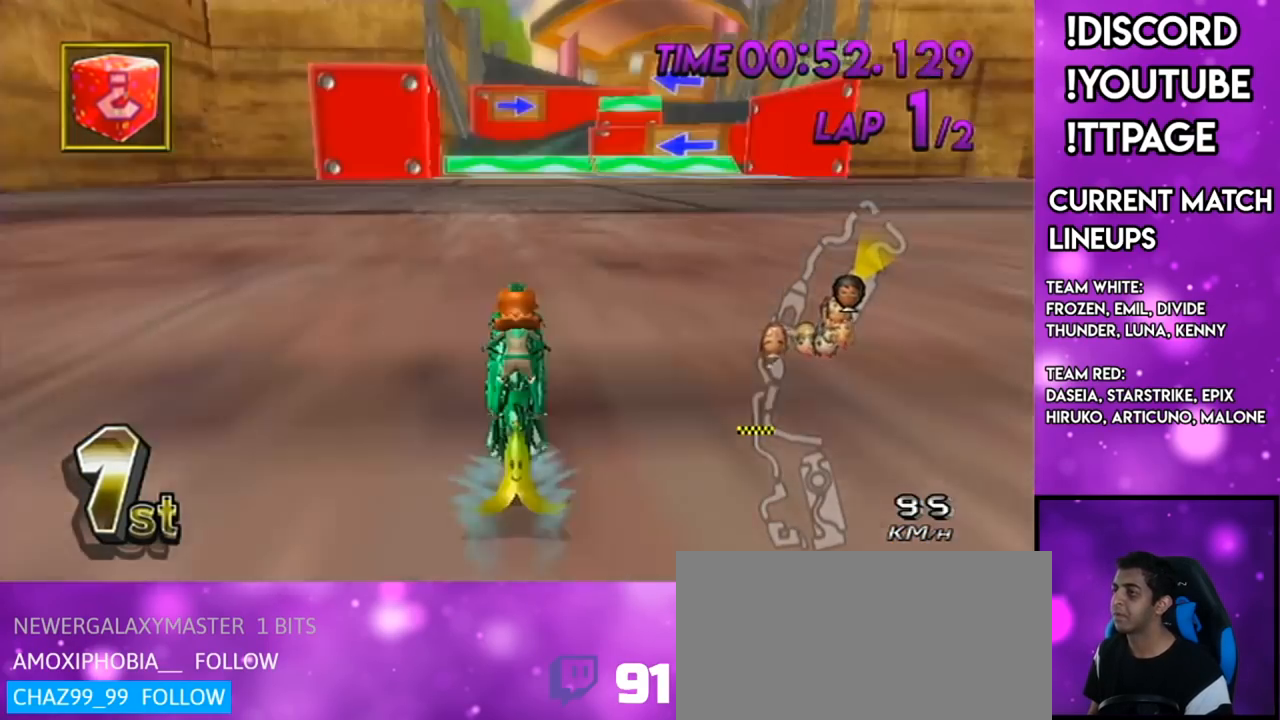
{"buttons": ["A"], "left_stick": "center", "right_stick": "center", "events": [[33, "X", "up"]]}
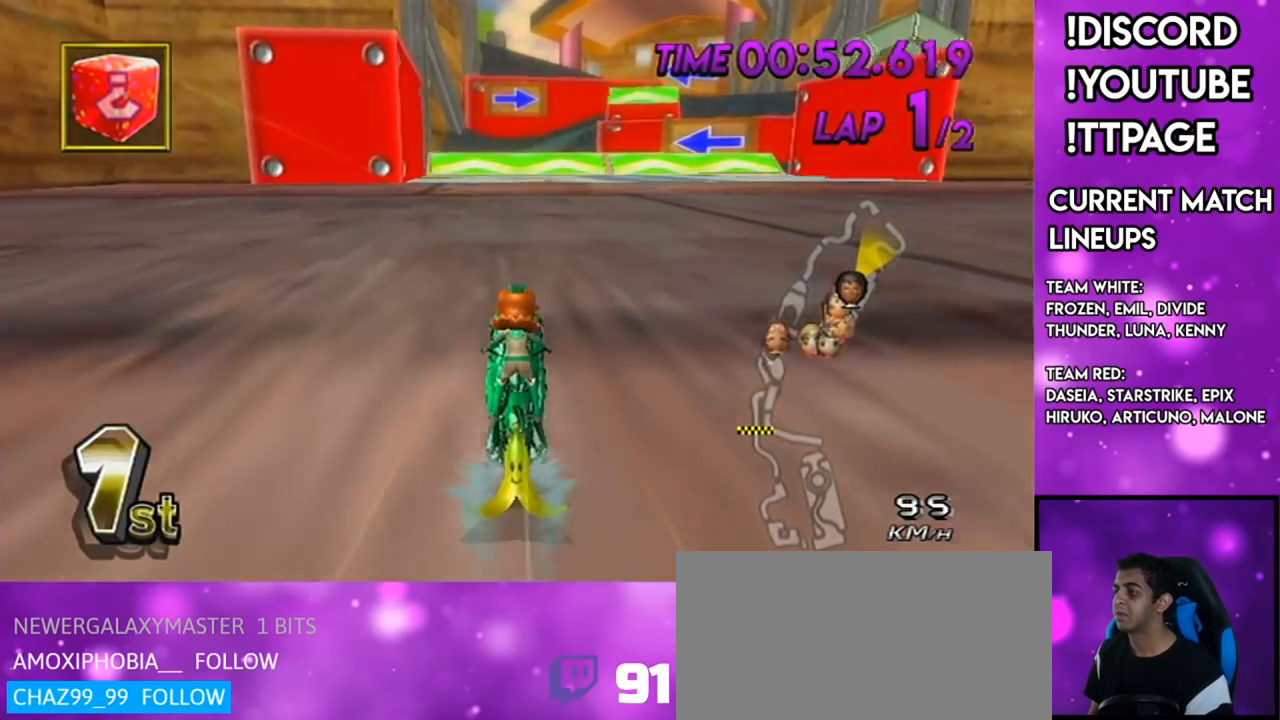
{"buttons": ["A"], "left_stick": "center", "right_stick": "center", "events": []}
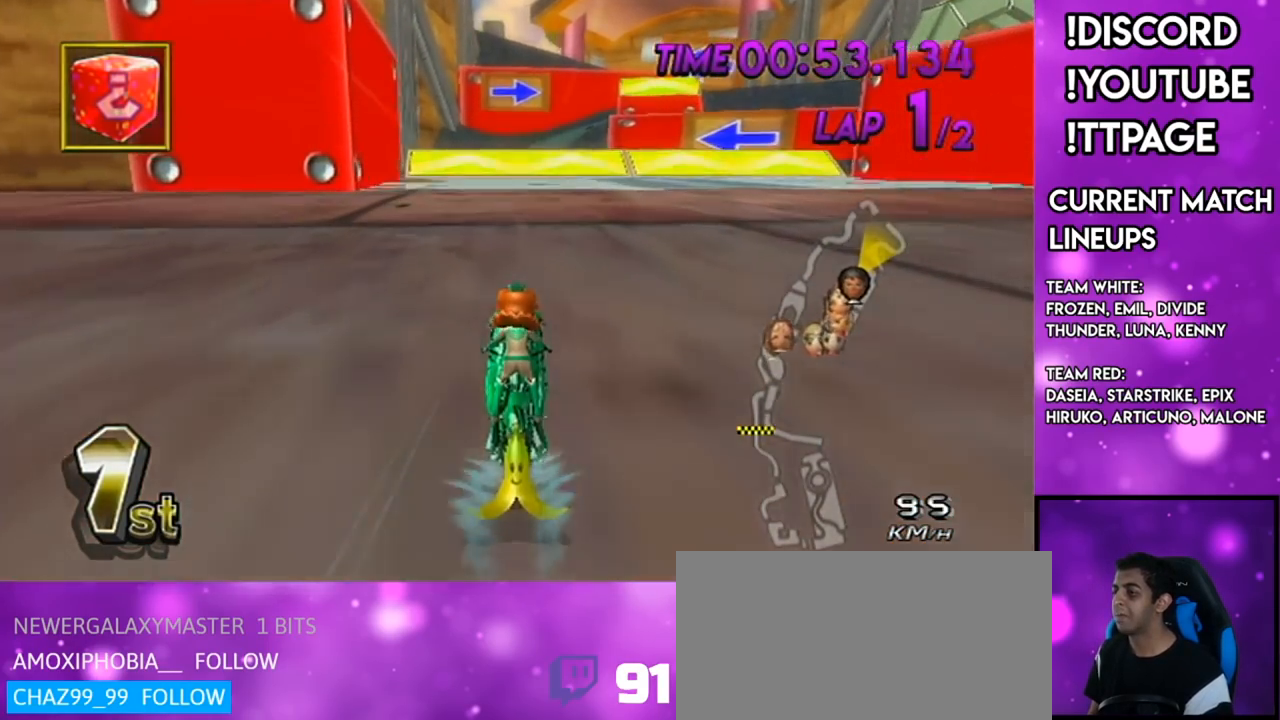
{"buttons": ["A", "DPAD_UP"], "left_stick": "center", "right_stick": "center", "events": [[334, "DPAD_UP", "down"], [400, "DPAD_UP", "up"], [450, "DPAD_UP", "down"]]}